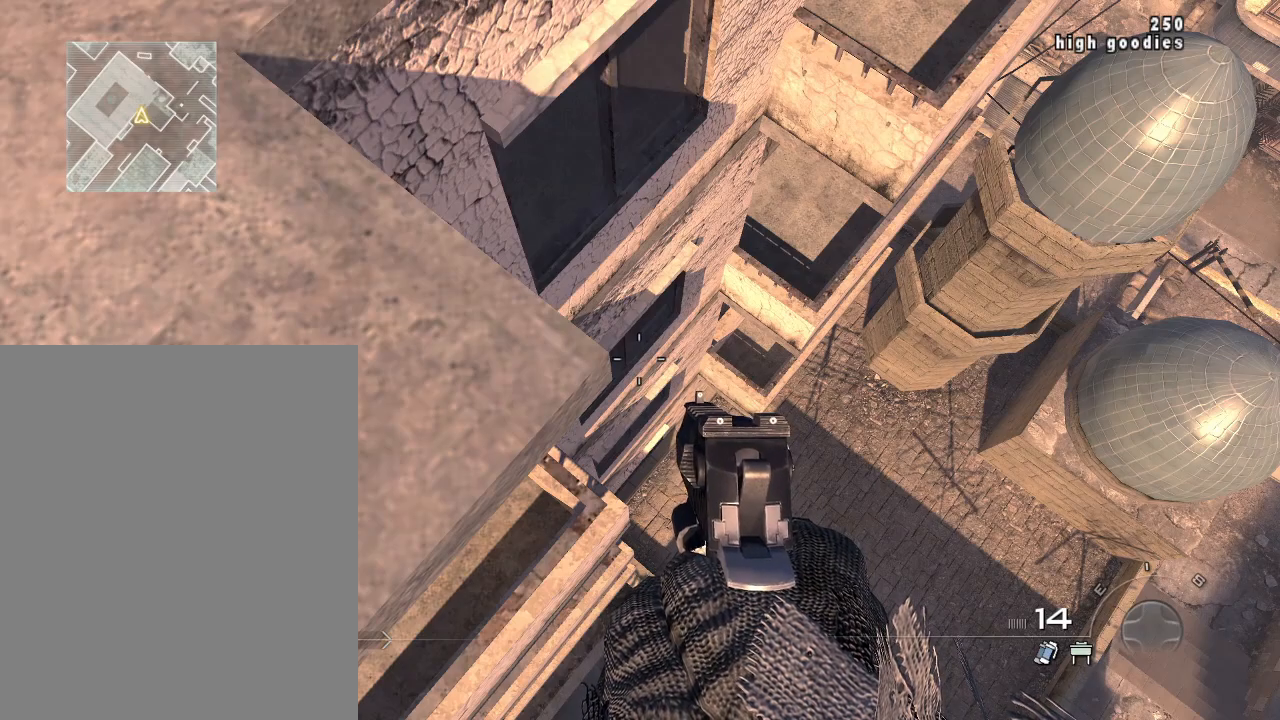
Gameplay with a controller (PlayStation layout); each line is a JSON object with the inputs held at the frame after it. "events" lists button and stick changes between this image and that frame as [ms after this image, input, new state], when the widget could be followed in between.
{"buttons": [], "left_stick": "center", "right_stick": "up-left", "events": [[484, "right_stick", "up-left"]]}
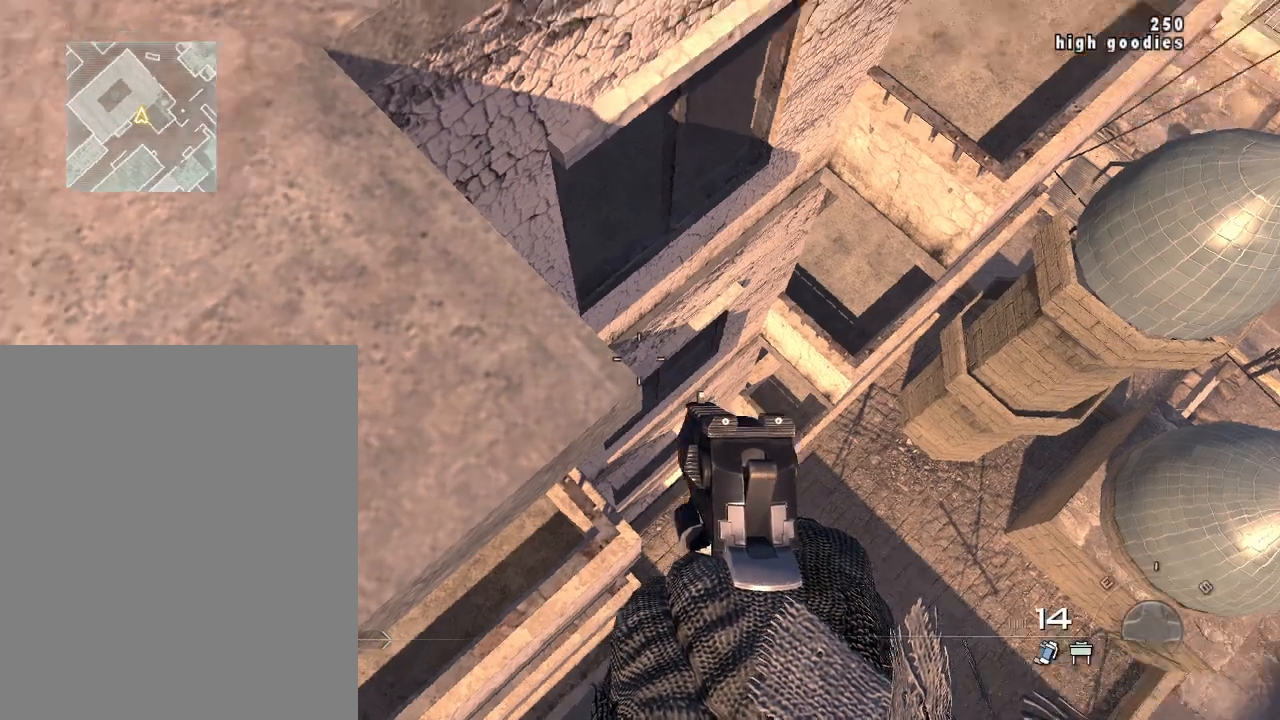
{"buttons": [], "left_stick": "center", "right_stick": "center", "events": [[100, "right_stick", "center"], [400, "right_stick", "up-left"], [500, "right_stick", "center"]]}
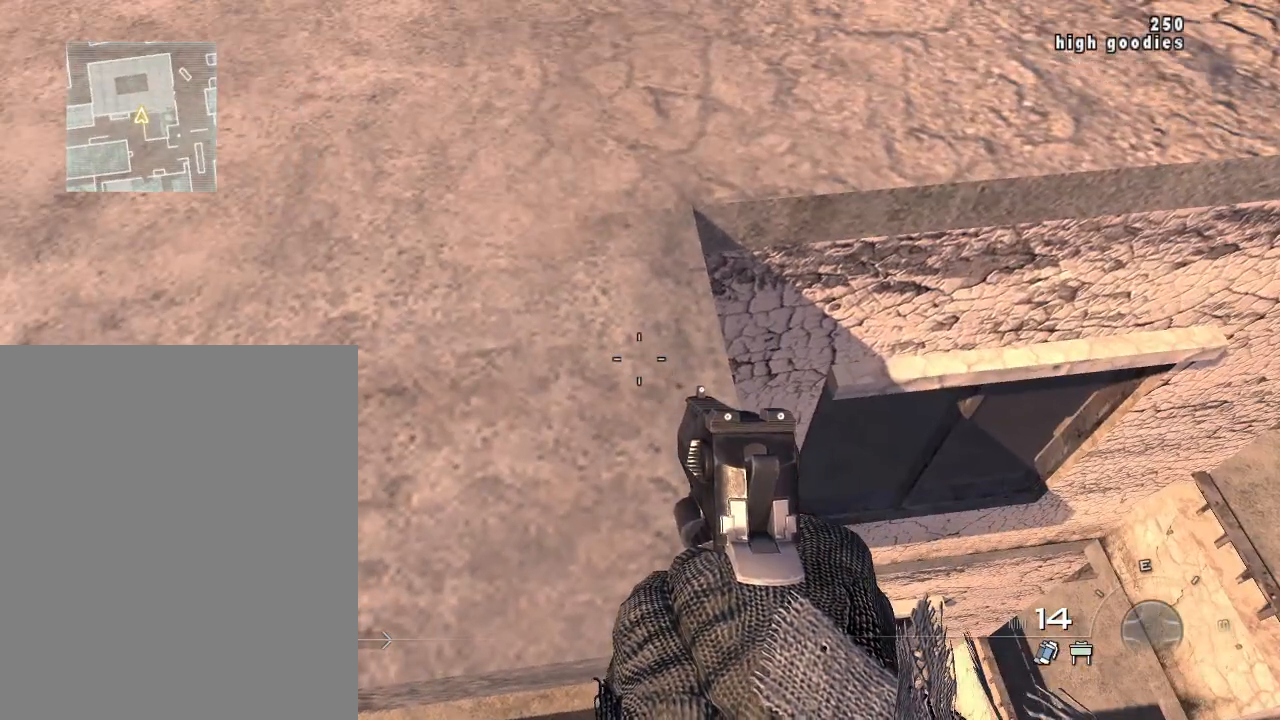
{"buttons": [], "left_stick": "up-left", "right_stick": "center", "events": [[200, "left_stick", "up-left"]]}
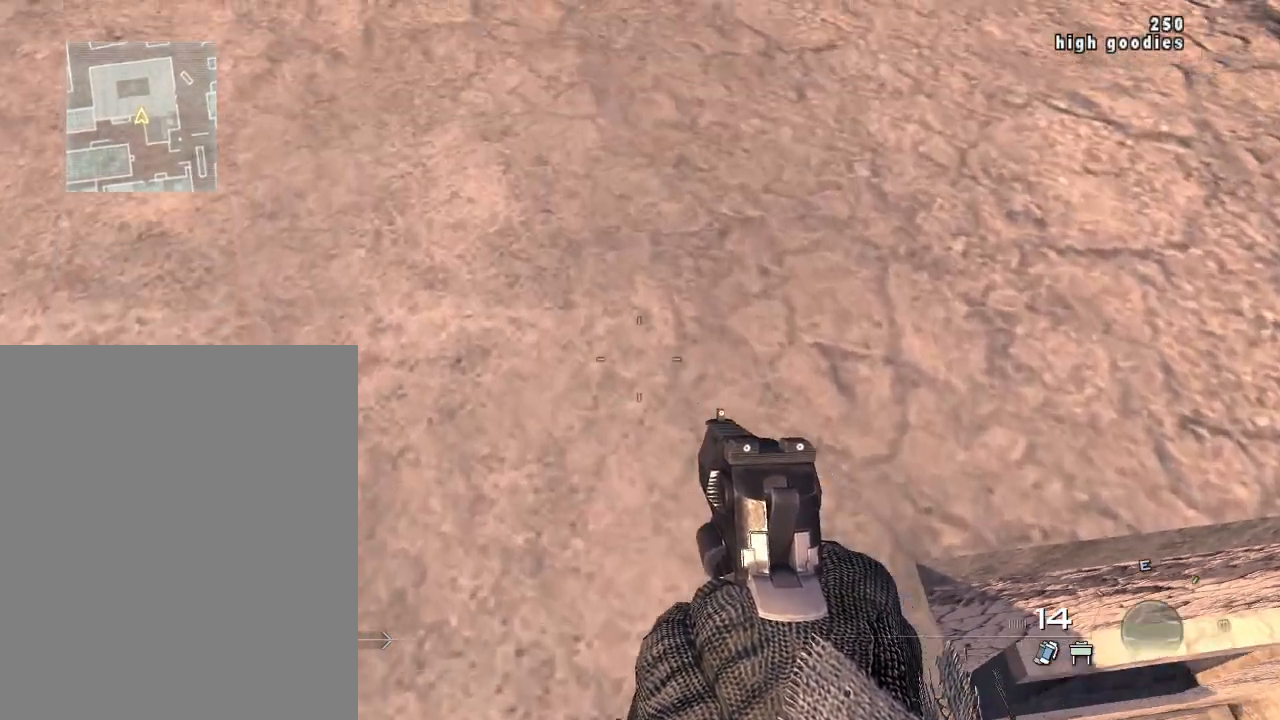
{"buttons": [], "left_stick": "center", "right_stick": "center", "events": [[16, "left_stick", "center"]]}
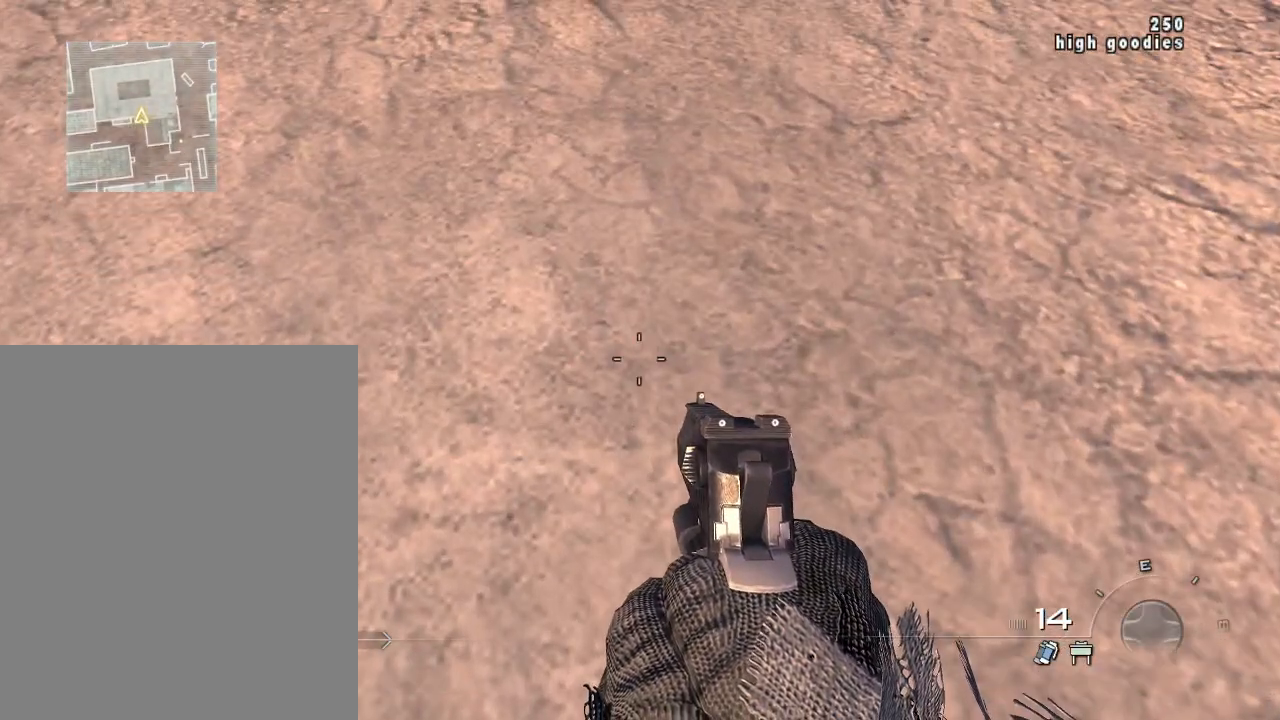
{"buttons": [], "left_stick": "center", "right_stick": "center", "events": []}
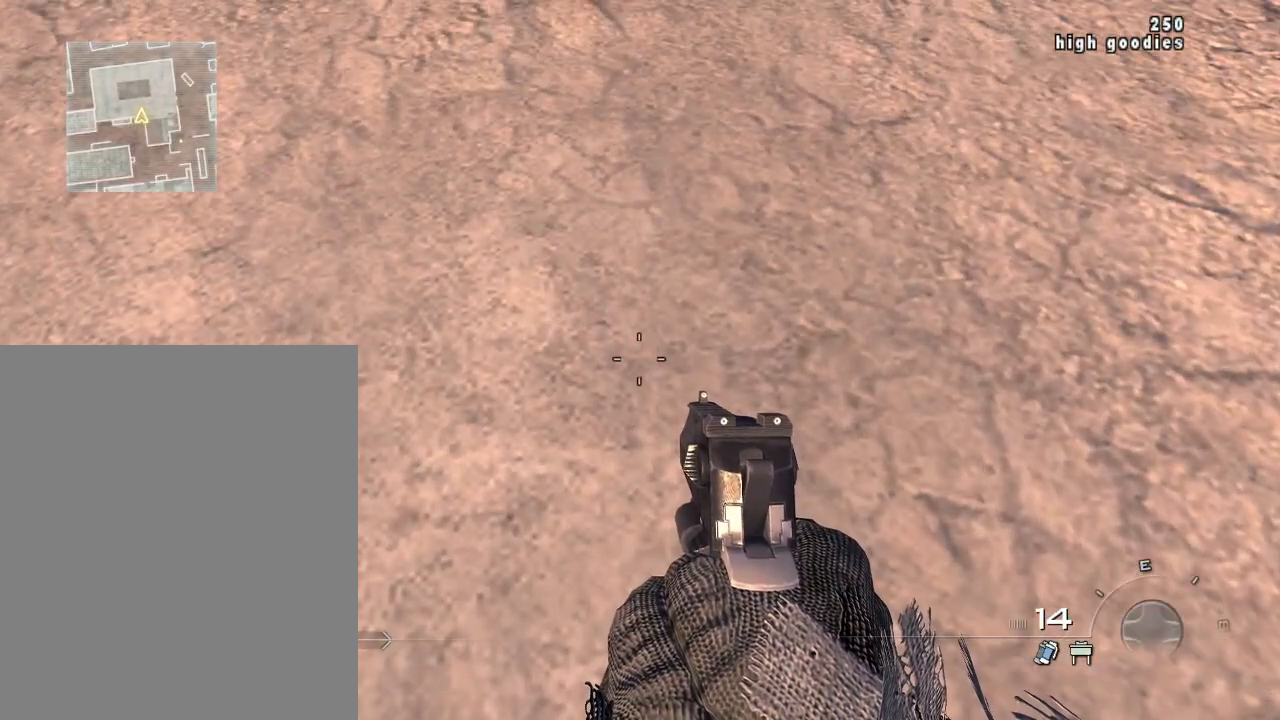
{"buttons": [], "left_stick": "center", "right_stick": "center", "events": []}
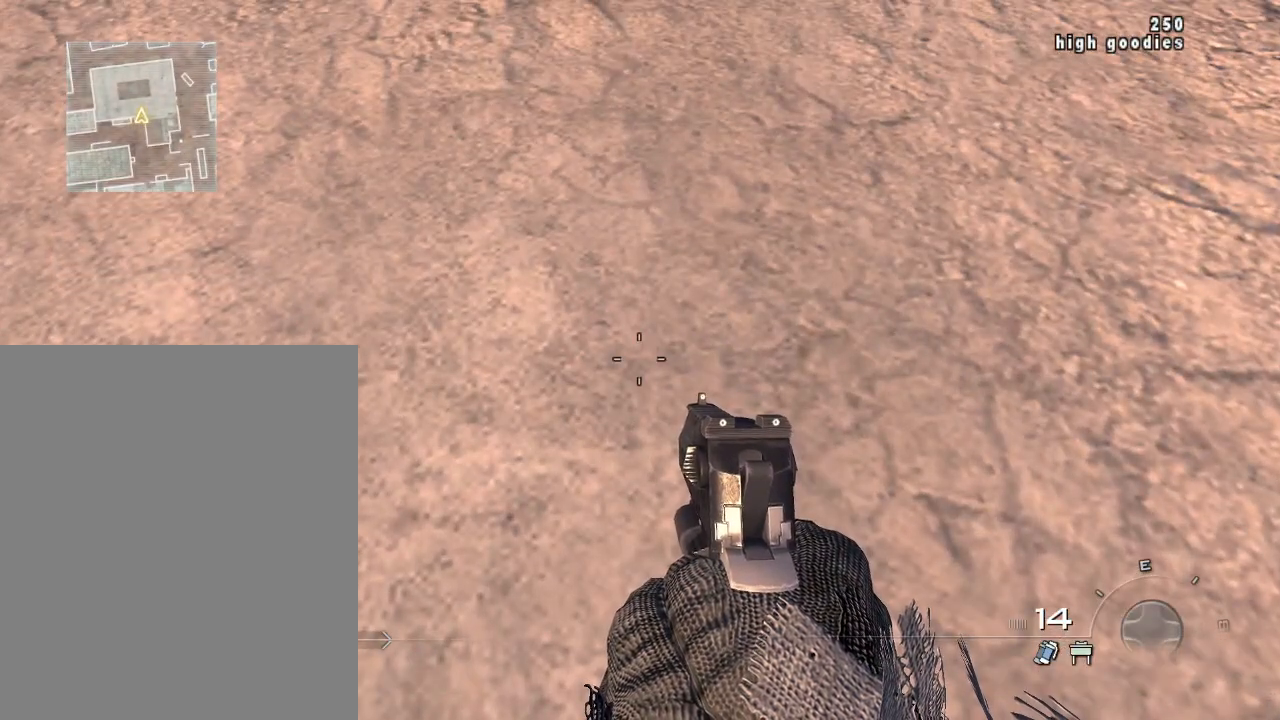
{"buttons": [], "left_stick": "center", "right_stick": "center", "events": [[217, "right_stick", "up"], [384, "right_stick", "center"]]}
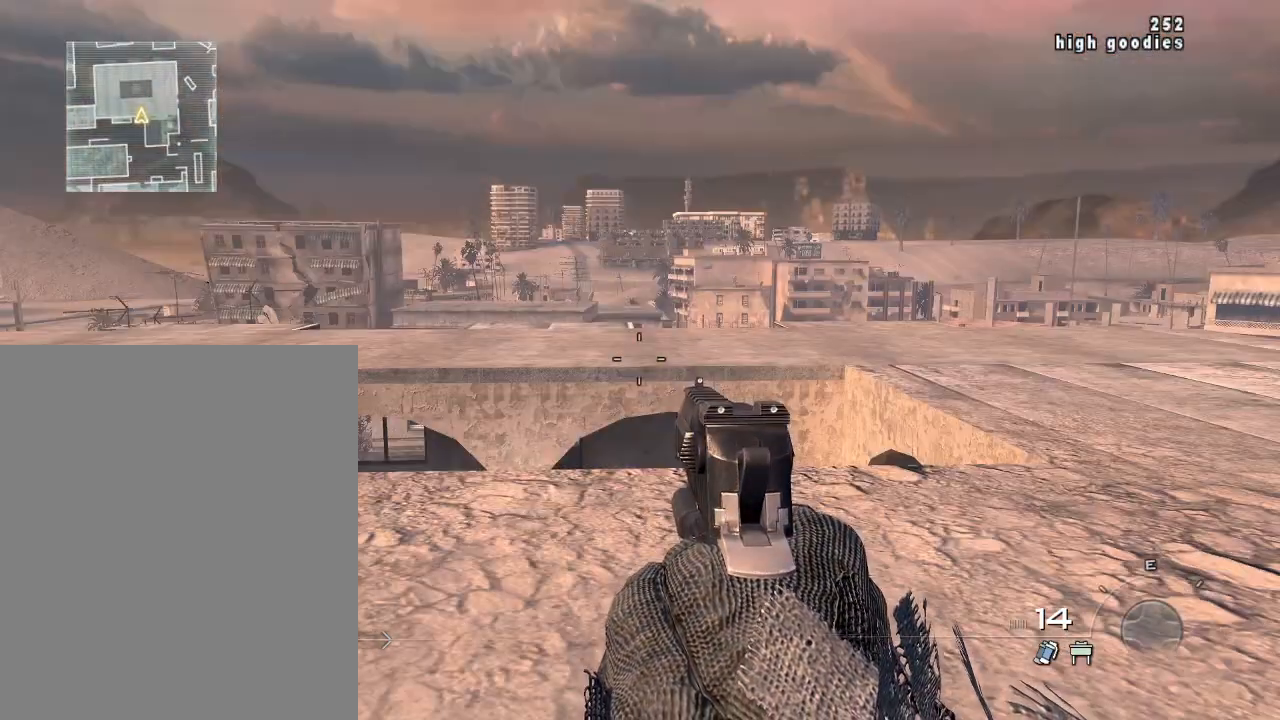
{"buttons": ["L3"], "left_stick": "up-right", "right_stick": "left", "events": [[383, "left_stick", "up-right"], [383, "right_stick", "left"], [450, "L3", "down"]]}
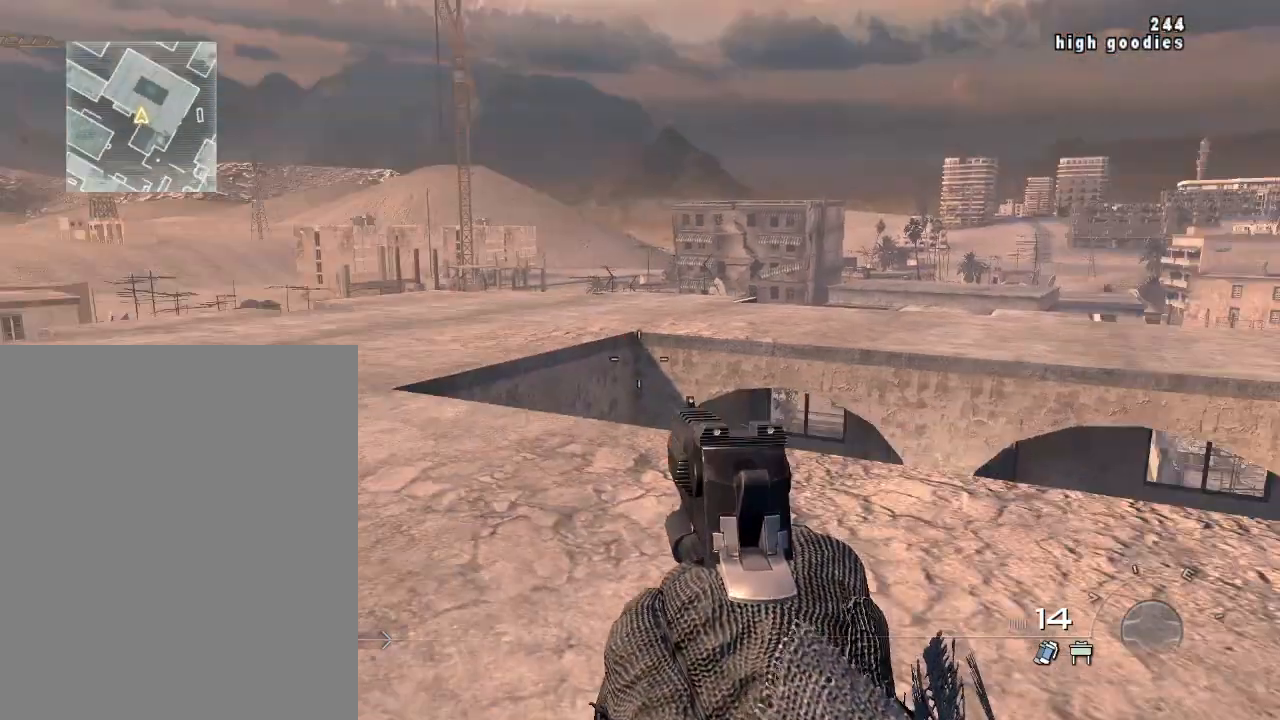
{"buttons": ["L3"], "left_stick": "up-right", "right_stick": "center", "events": [[84, "right_stick", "center"], [117, "L3", "up"], [201, "left_stick", "center"], [267, "right_stick", "right"], [417, "left_stick", "up-right"], [501, "L3", "down"], [501, "right_stick", "center"]]}
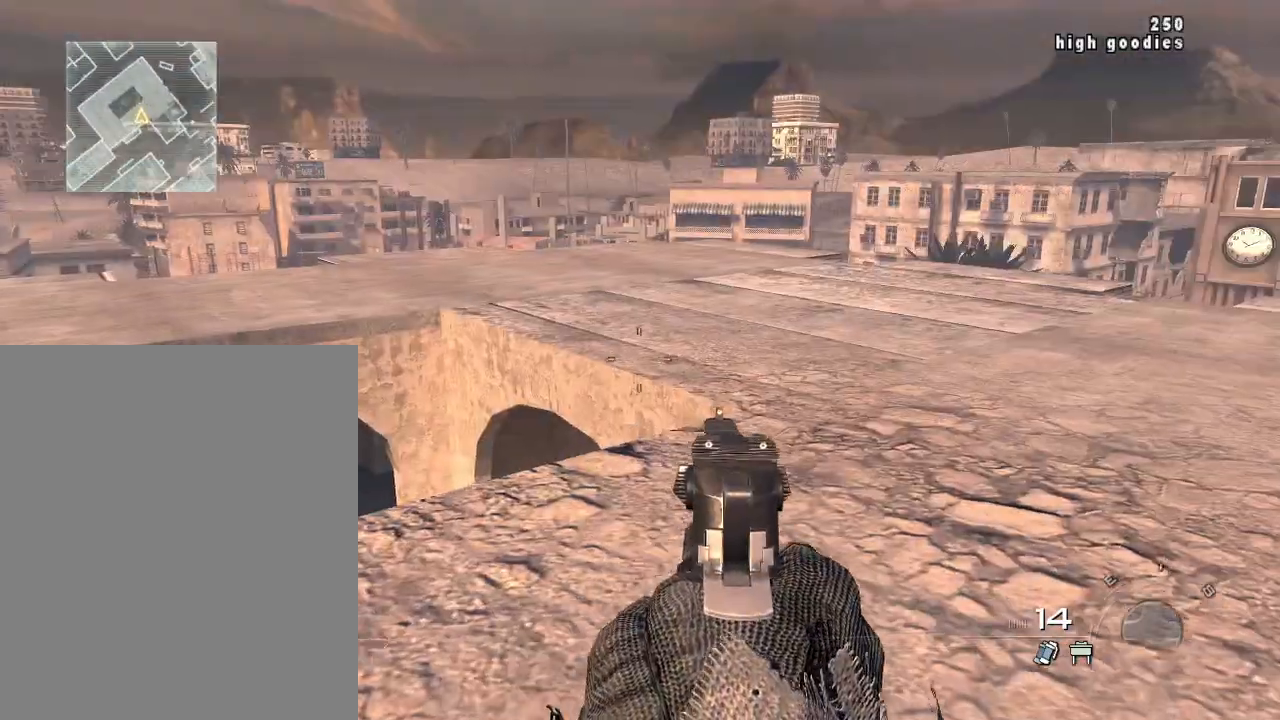
{"buttons": [], "left_stick": "up", "right_stick": "center", "events": [[233, "left_stick", "up"], [317, "right_stick", "down-right"], [350, "L3", "up"], [467, "right_stick", "center"]]}
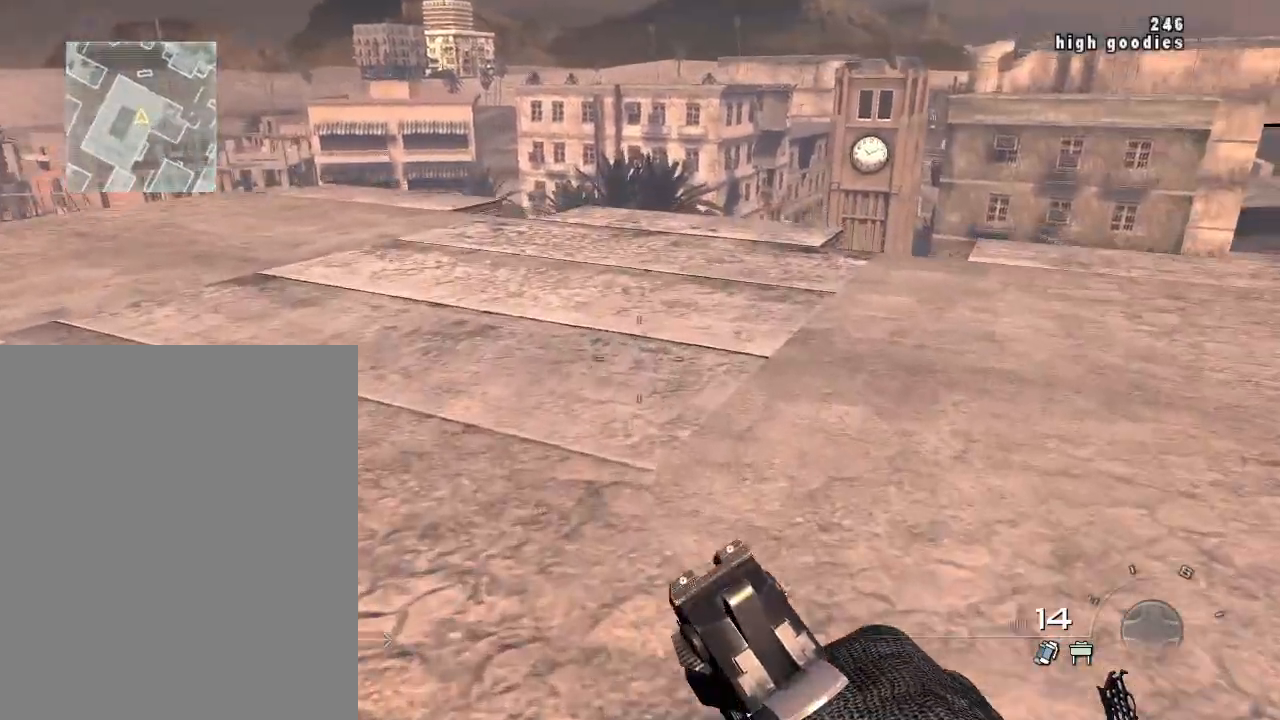
{"buttons": [], "left_stick": "up", "right_stick": "center", "events": []}
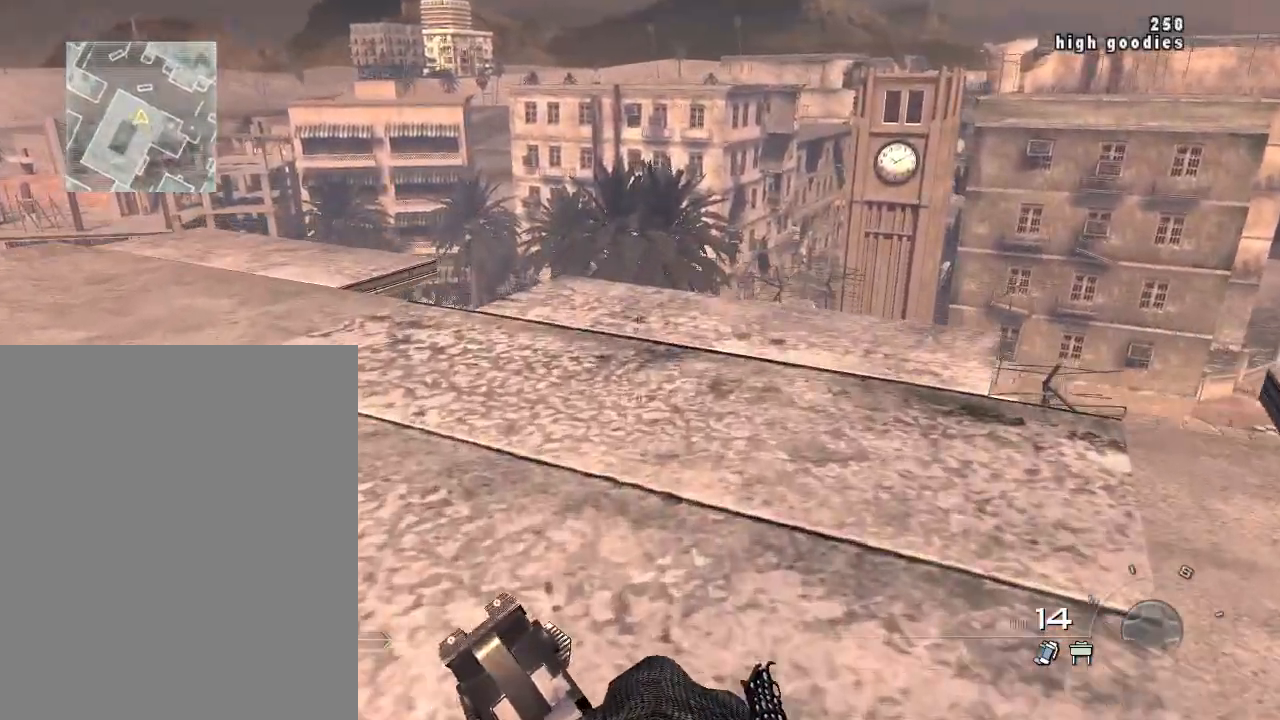
{"buttons": [], "left_stick": "up", "right_stick": "down-left", "events": [[17, "right_stick", "down"], [500, "right_stick", "down-left"]]}
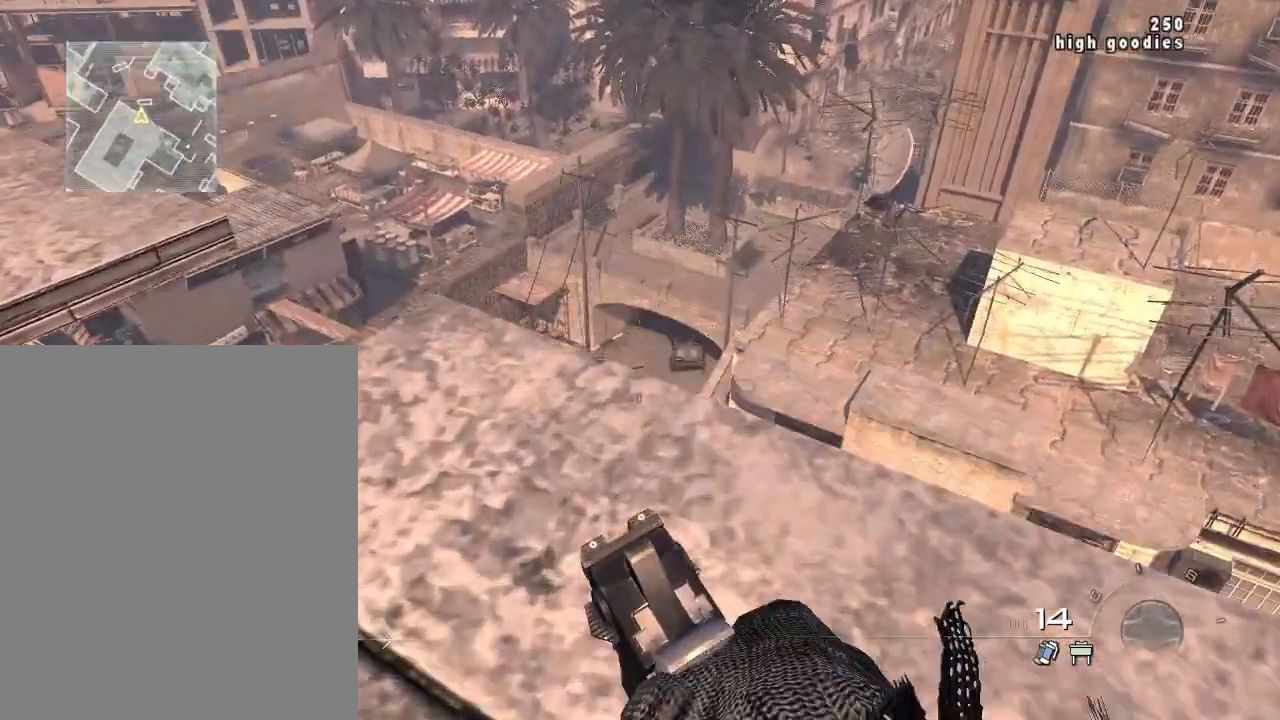
{"buttons": ["L1"], "left_stick": "center", "right_stick": "down-left", "events": [[100, "right_stick", "left"], [117, "L1", "down"], [117, "left_stick", "center"], [234, "right_stick", "down-left"]]}
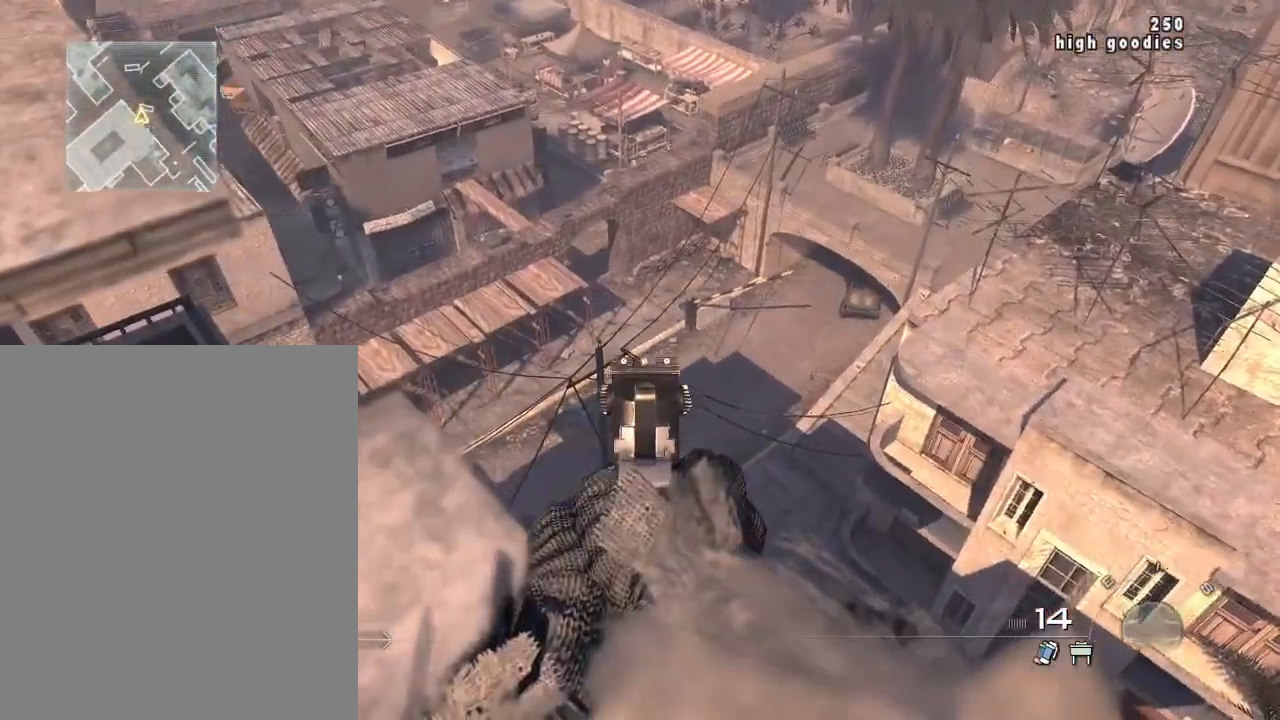
{"buttons": ["L1"], "left_stick": "center", "right_stick": "right", "events": [[233, "right_stick", "center"], [467, "right_stick", "right"]]}
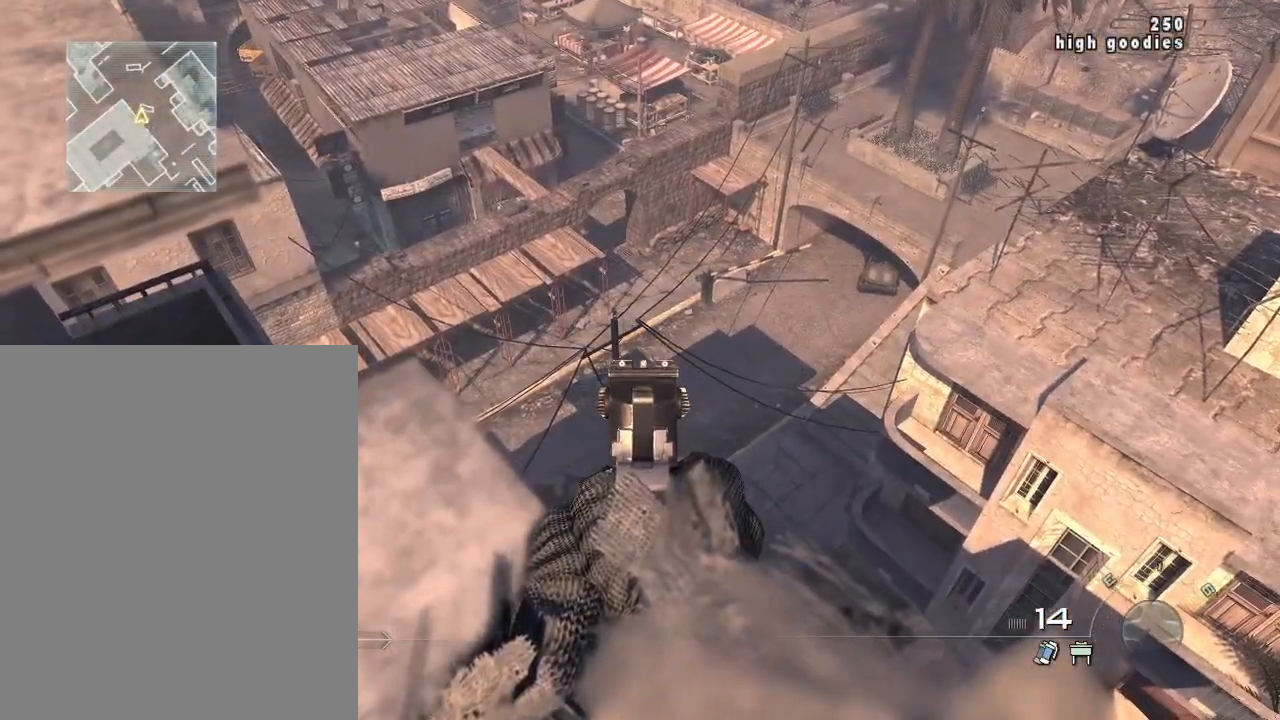
{"buttons": ["L1"], "left_stick": "center", "right_stick": "down-right", "events": [[251, "right_stick", "up"], [417, "right_stick", "down"], [484, "right_stick", "down-right"]]}
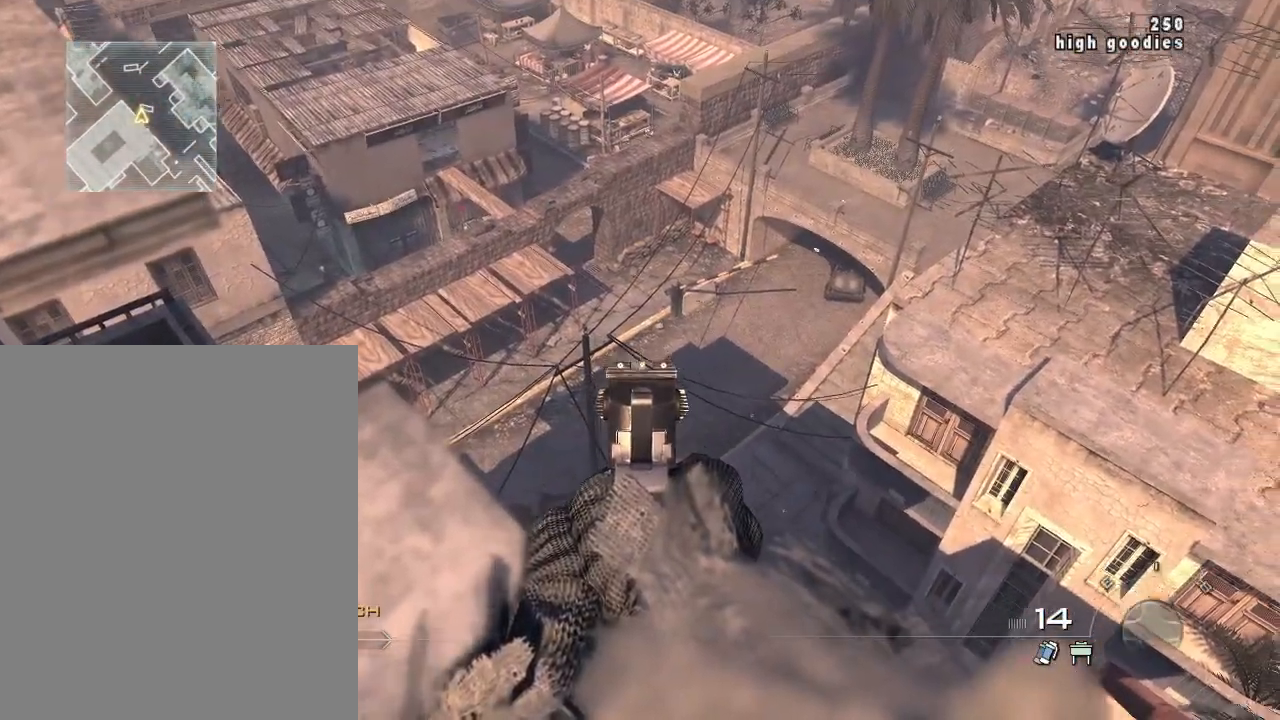
{"buttons": ["L1"], "left_stick": "center", "right_stick": "center", "events": [[100, "right_stick", "right"], [217, "right_stick", "up"], [334, "right_stick", "left"], [400, "right_stick", "down"], [467, "right_stick", "center"]]}
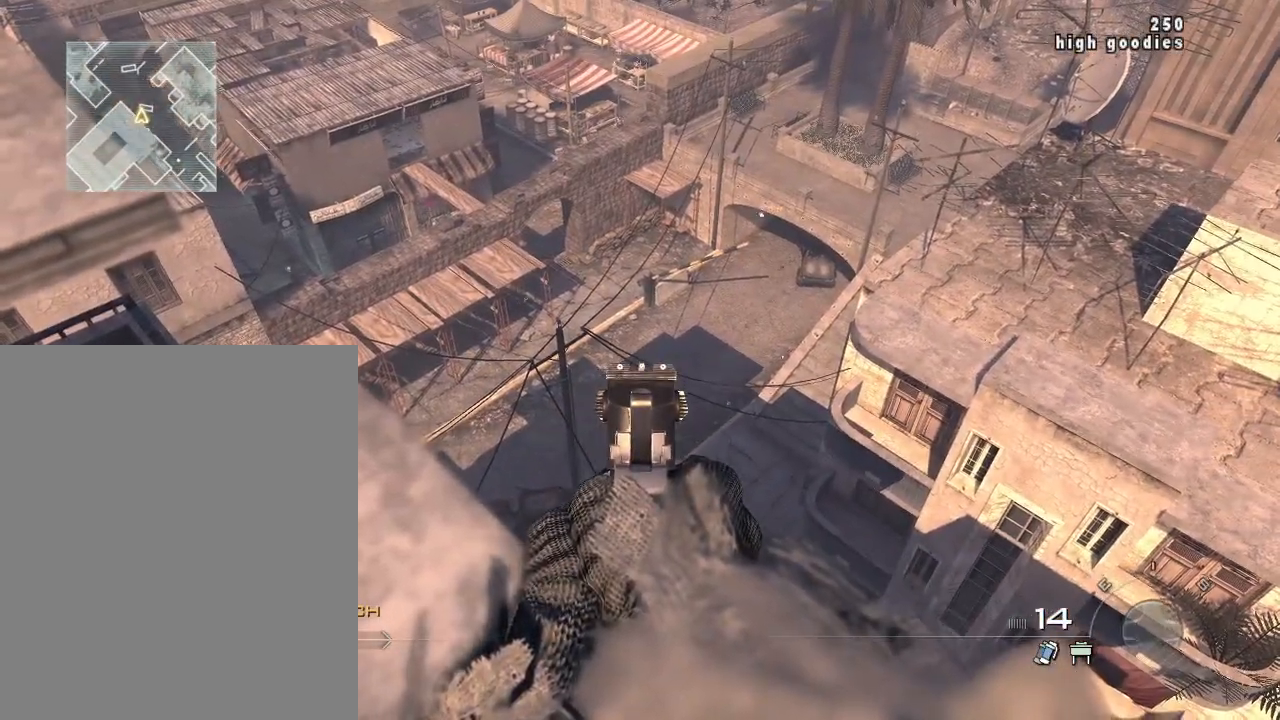
{"buttons": ["L3"], "left_stick": "up", "right_stick": "center", "events": [[84, "right_stick", "left"], [117, "L1", "up"], [184, "right_stick", "up-left"], [284, "left_stick", "up-left"], [367, "L3", "down"], [384, "right_stick", "center"], [434, "left_stick", "up"]]}
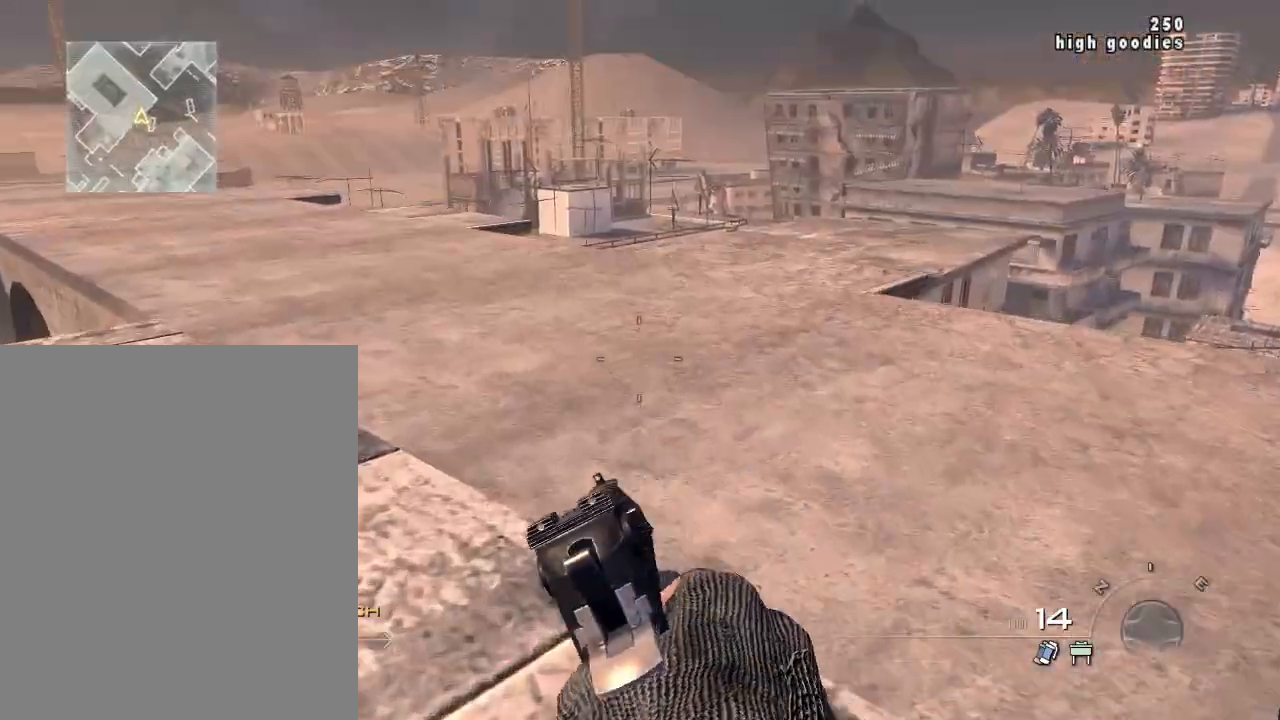
{"buttons": [], "left_stick": "up-left", "right_stick": "center", "events": [[117, "L3", "up"], [283, "right_stick", "up-left"], [300, "left_stick", "up-left"], [350, "CROSS", "down"], [384, "CIRCLE", "down"], [384, "CROSS", "up"], [384, "right_stick", "center"], [467, "CIRCLE", "up"]]}
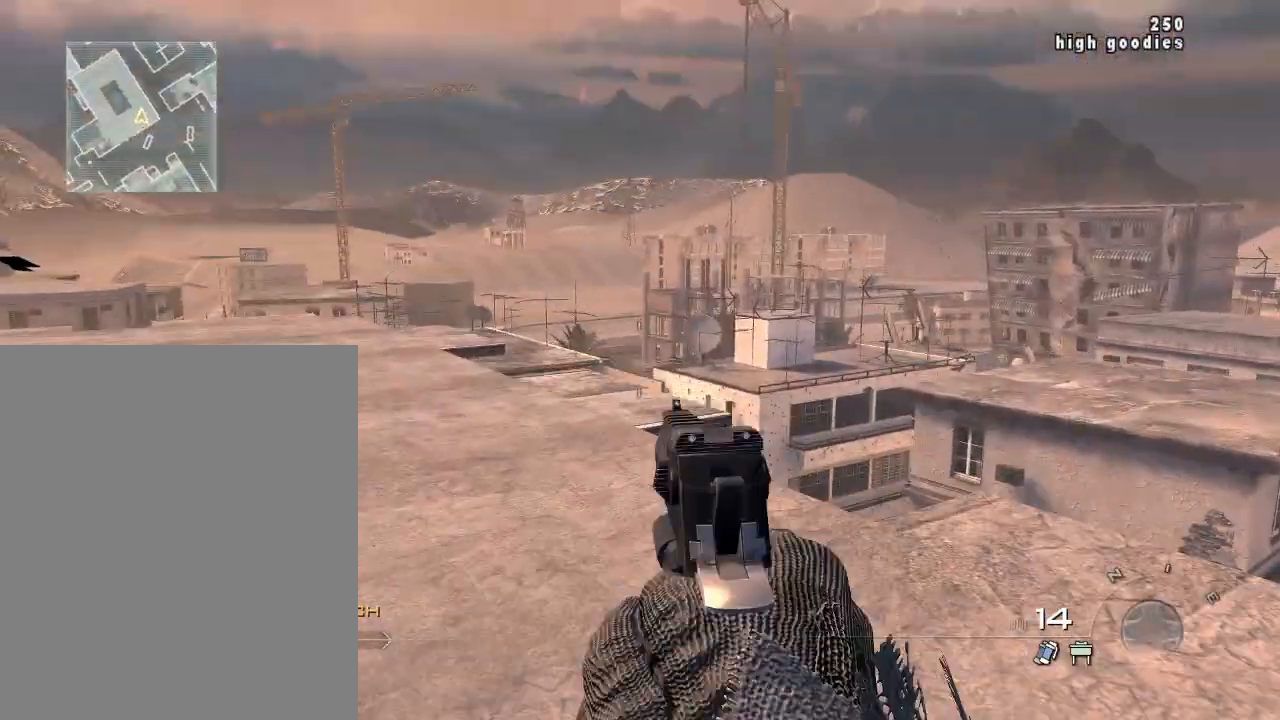
{"buttons": ["L3"], "left_stick": "up-left", "right_stick": "center", "events": [[117, "L3", "down"], [217, "right_stick", "left"], [267, "right_stick", "down-left"], [367, "right_stick", "center"]]}
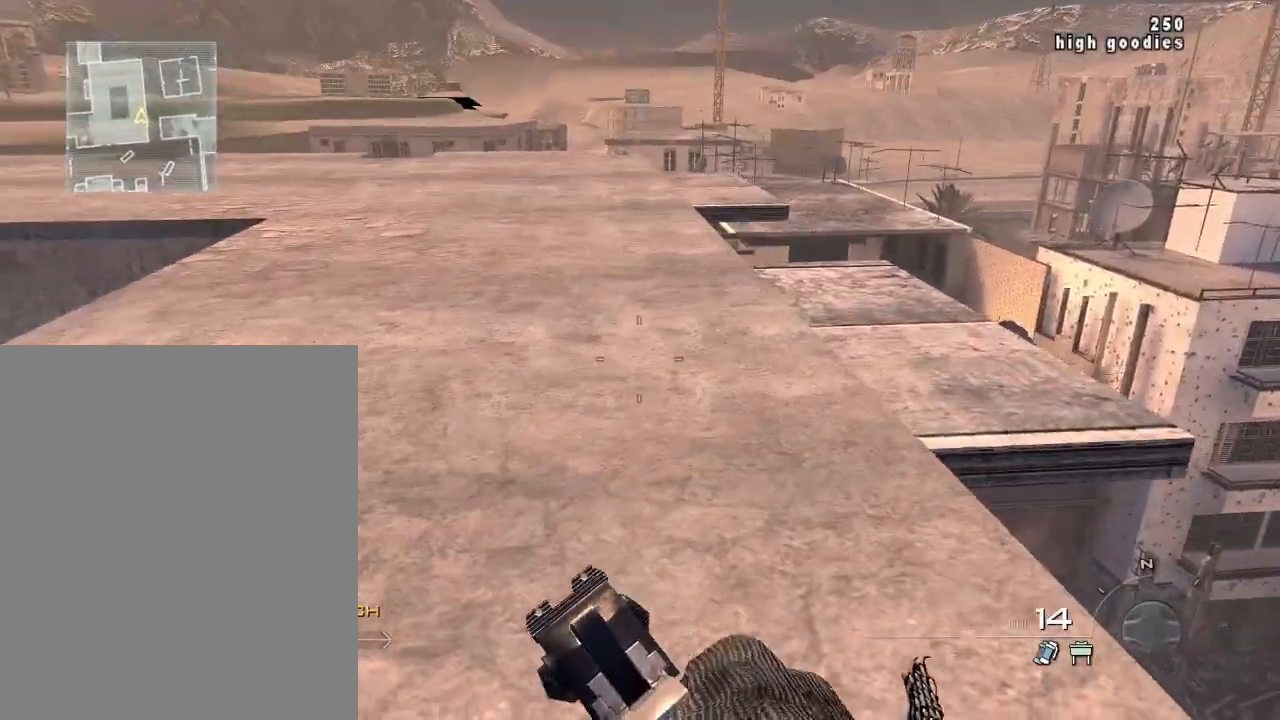
{"buttons": ["L3"], "left_stick": "up-left", "right_stick": "center", "events": [[100, "right_stick", "right"], [267, "right_stick", "center"]]}
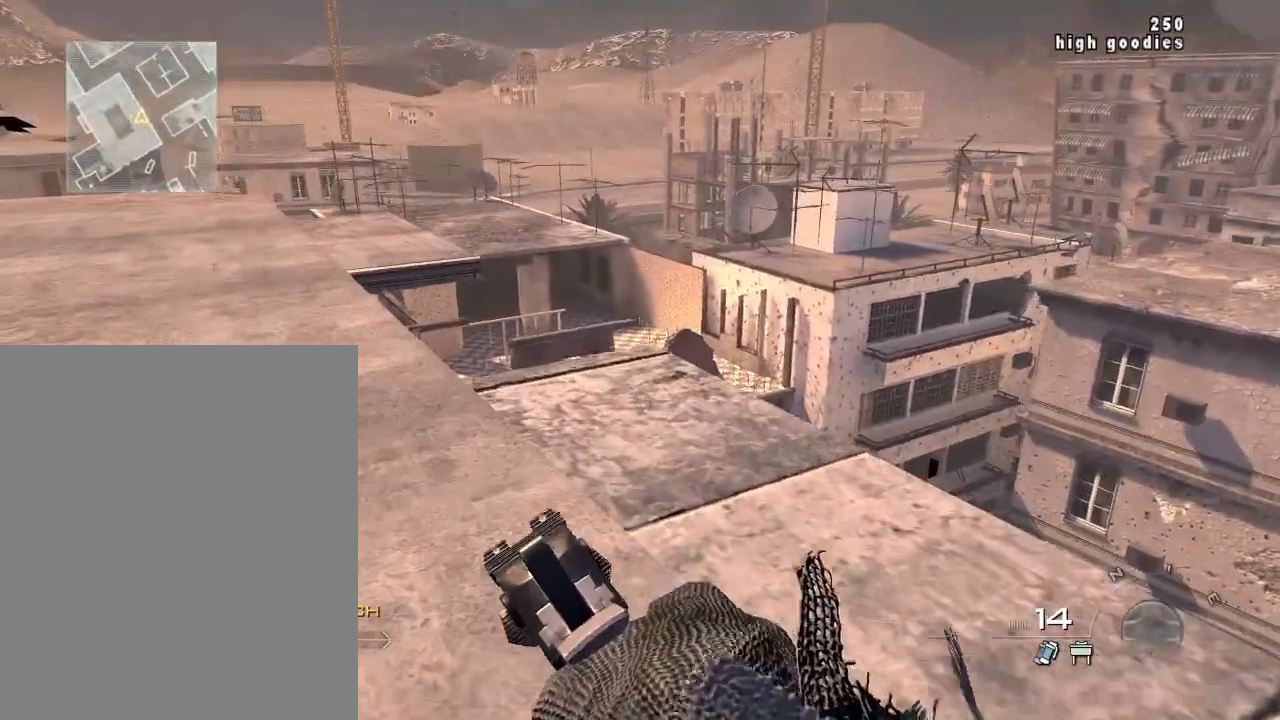
{"buttons": ["L3"], "left_stick": "up-left", "right_stick": "down-left", "events": [[434, "right_stick", "down-left"]]}
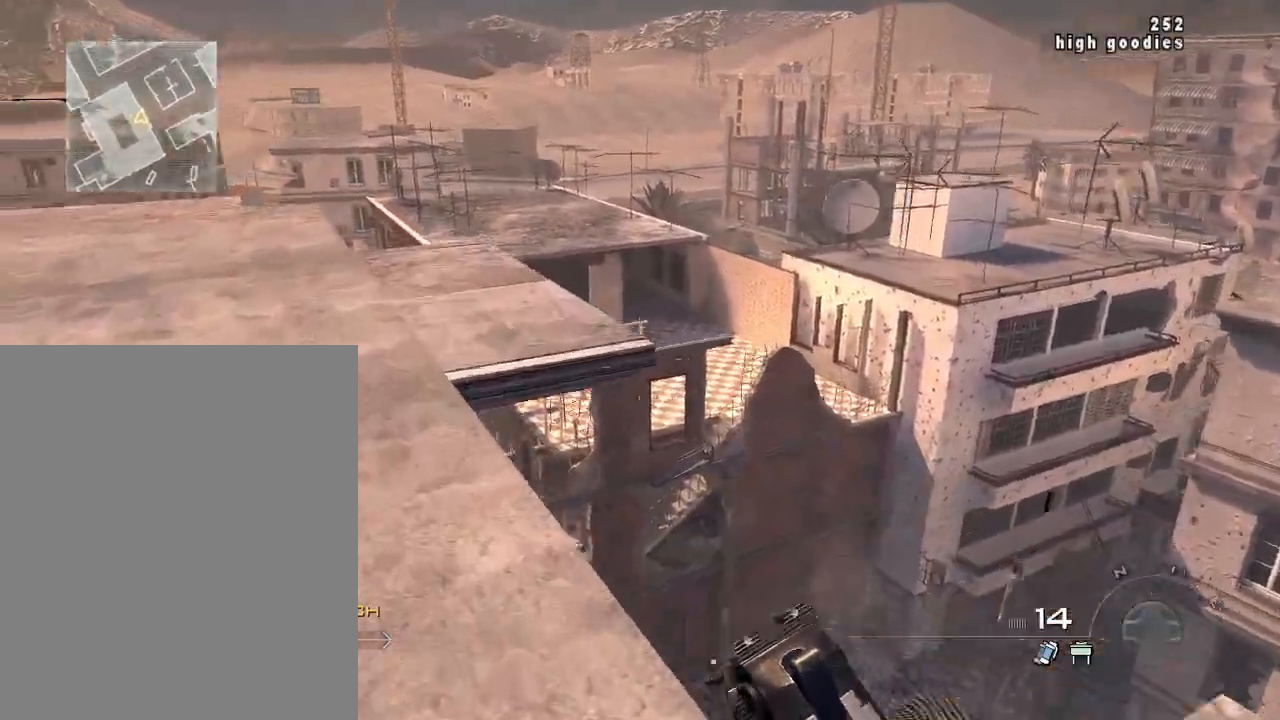
{"buttons": [], "left_stick": "up-left", "right_stick": "down", "events": [[334, "L3", "up"], [367, "right_stick", "down"]]}
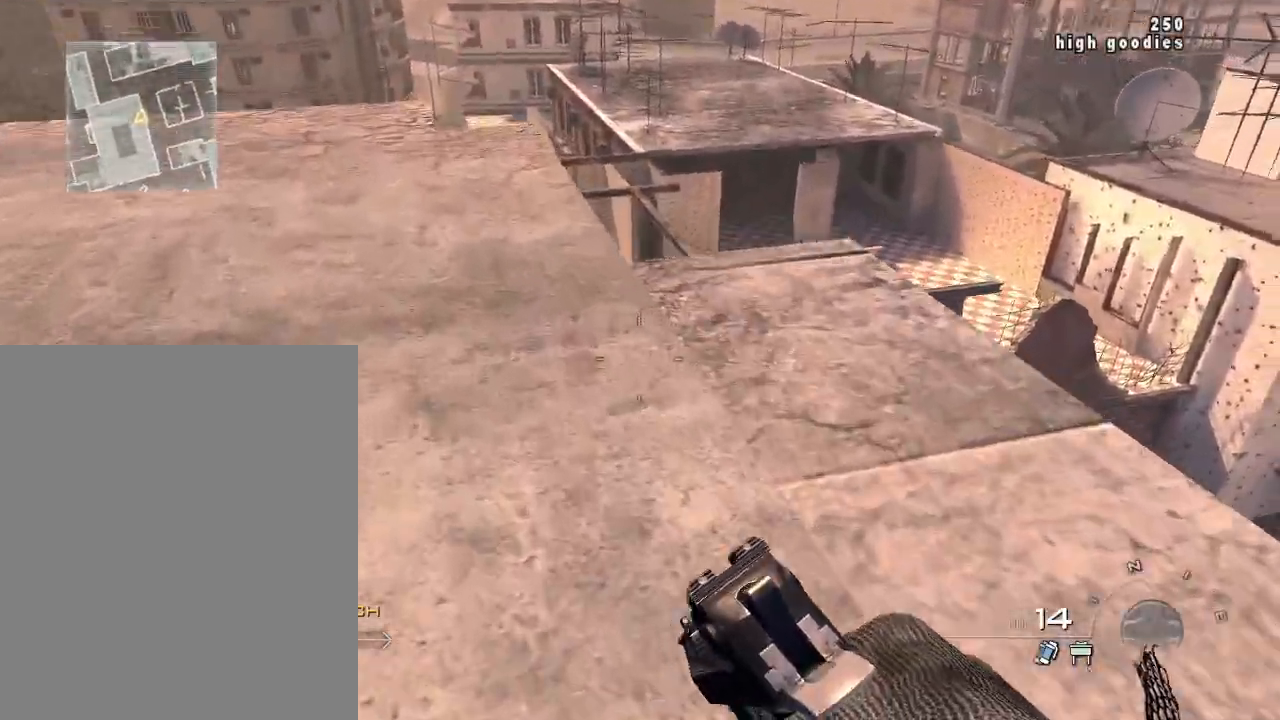
{"buttons": [], "left_stick": "up-left", "right_stick": "down", "events": []}
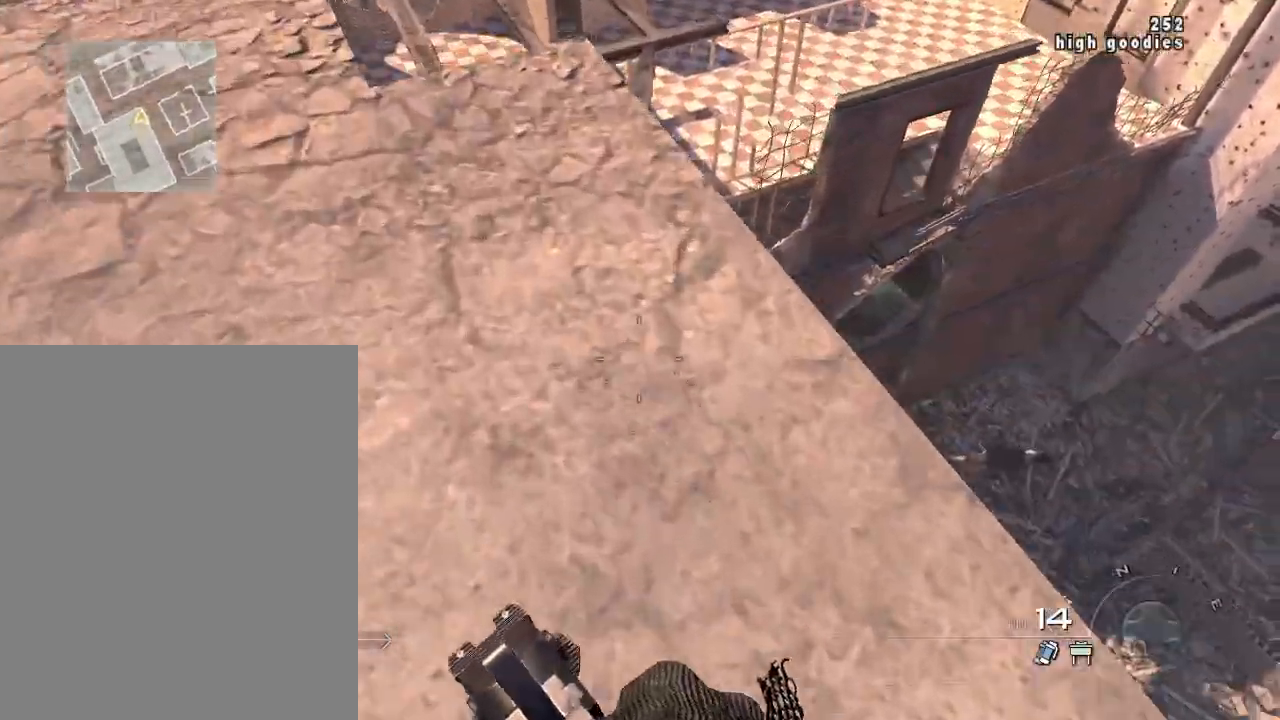
{"buttons": [], "left_stick": "up-right", "right_stick": "center", "events": [[200, "left_stick", "up"], [250, "right_stick", "right"], [334, "left_stick", "up-right"], [350, "CROSS", "down"], [367, "right_stick", "center"], [384, "CIRCLE", "down"], [384, "CROSS", "up"], [484, "CIRCLE", "up"]]}
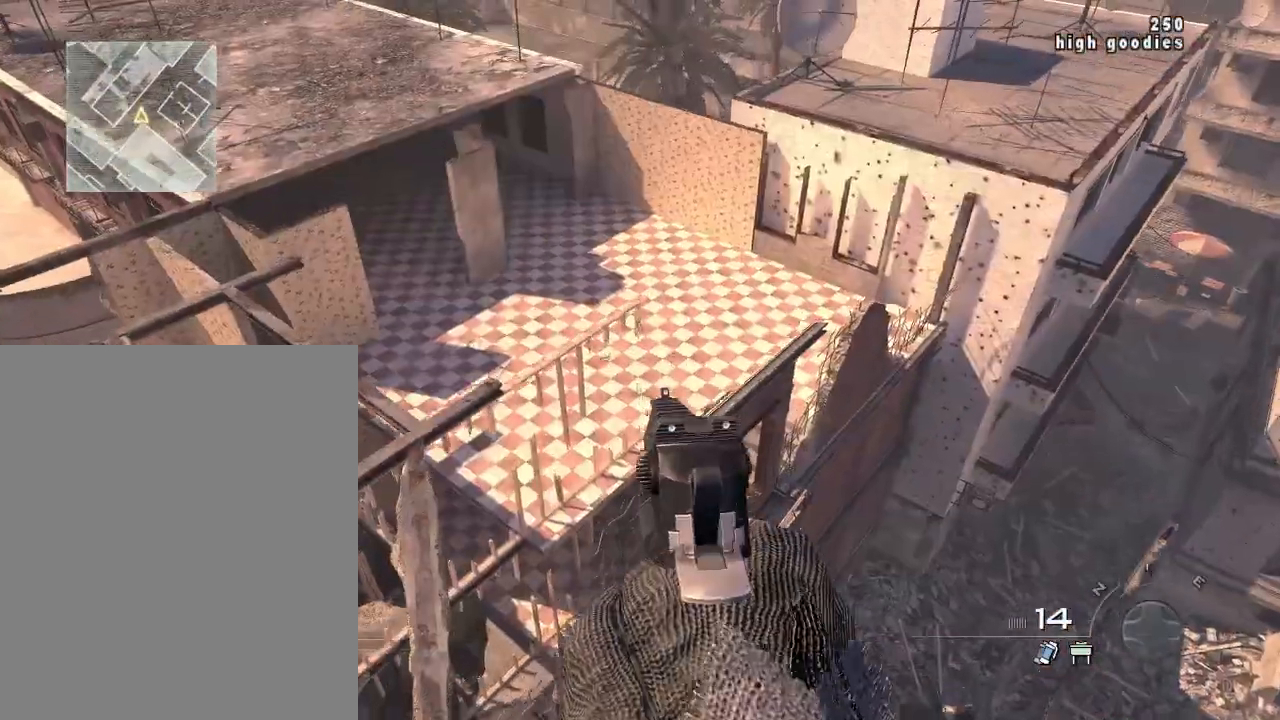
{"buttons": [], "left_stick": "up-right", "right_stick": "center", "events": [[184, "right_stick", "down-right"], [351, "right_stick", "center"]]}
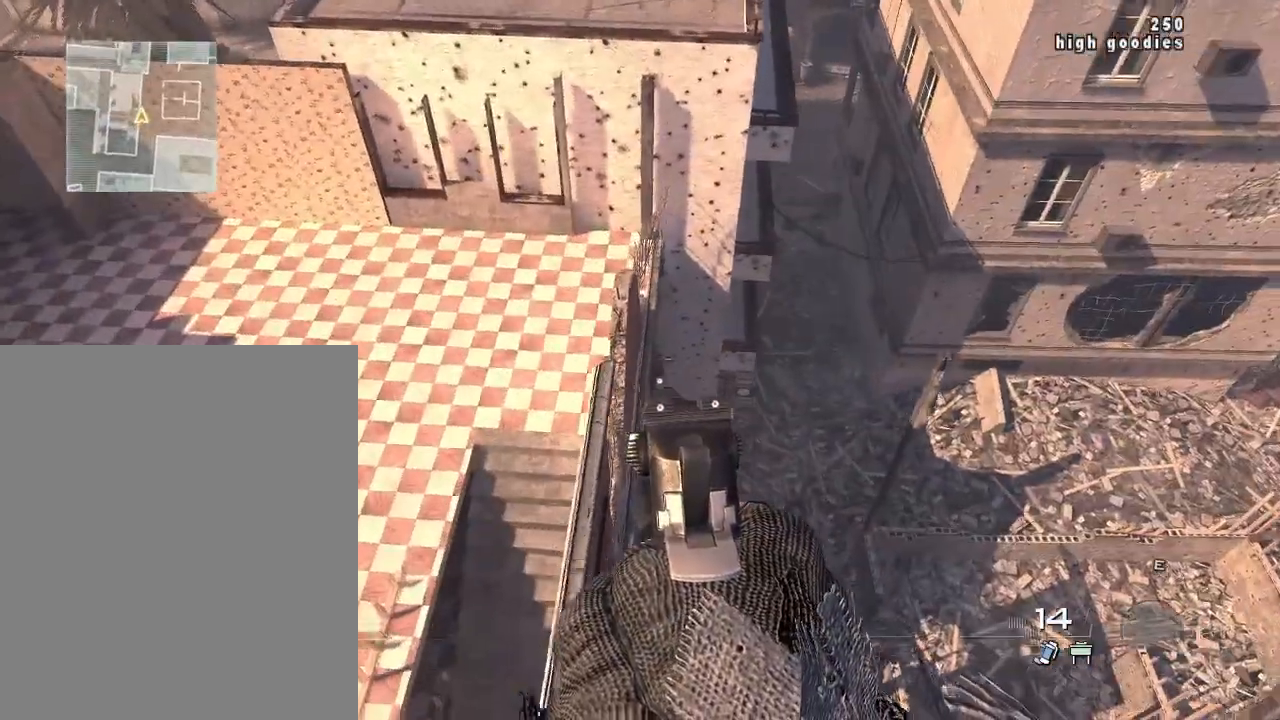
{"buttons": [], "left_stick": "up-left", "right_stick": "up-right", "events": [[217, "left_stick", "up-left"], [450, "right_stick", "up-right"]]}
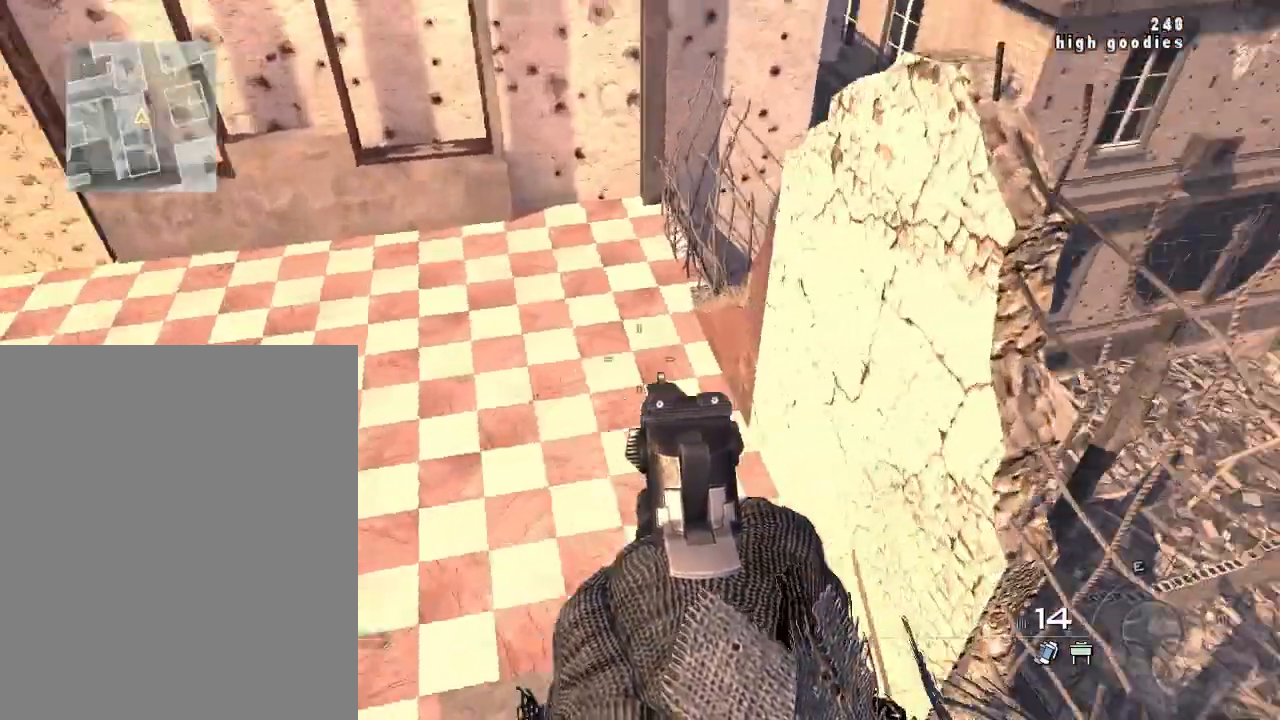
{"buttons": [], "left_stick": "up-left", "right_stick": "center", "events": [[50, "L3", "down"], [50, "left_stick", "up"], [134, "right_stick", "center"], [417, "L3", "up"], [417, "left_stick", "up-left"]]}
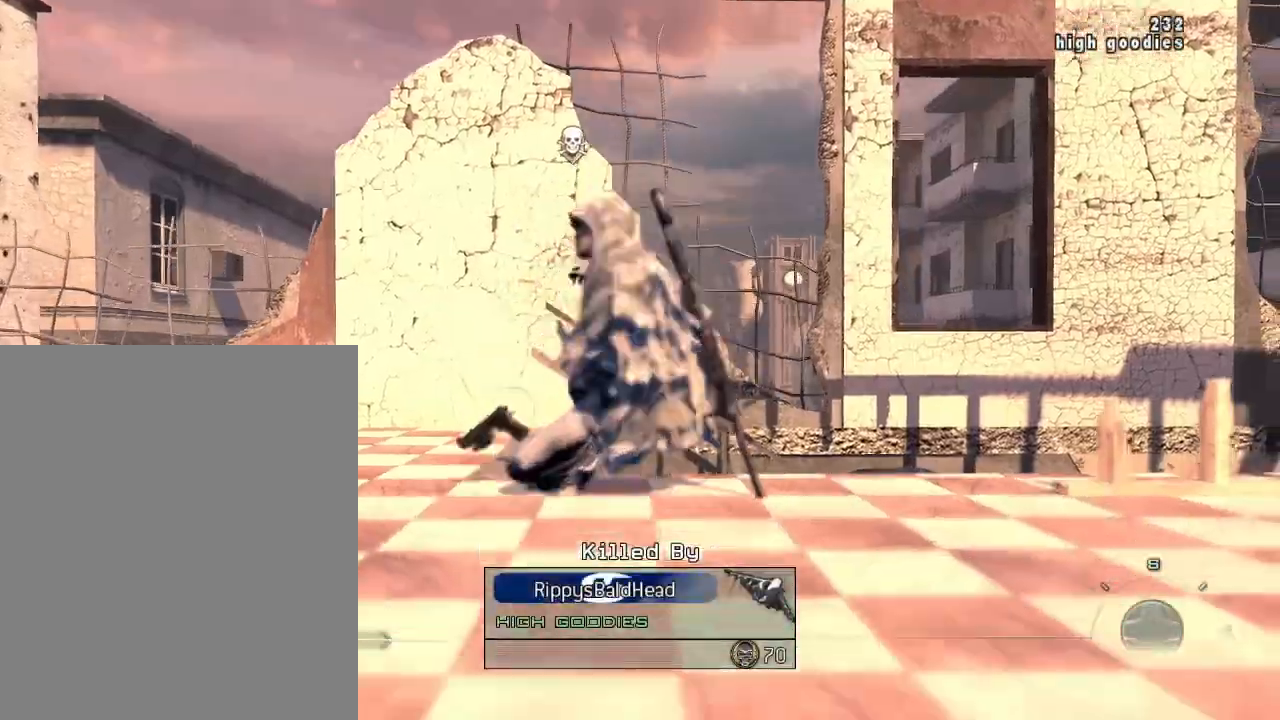
{"buttons": [], "left_stick": "center", "right_stick": "center", "events": [[100, "left_stick", "center"]]}
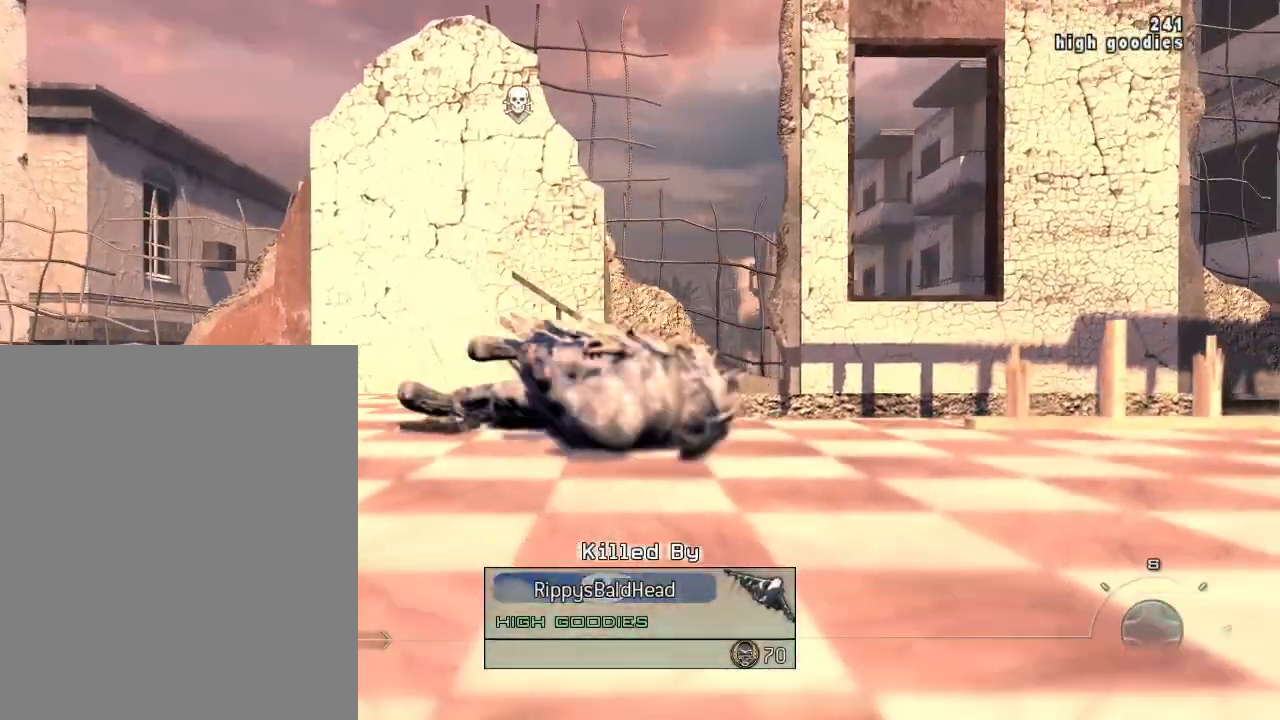
{"buttons": [], "left_stick": "center", "right_stick": "center", "events": []}